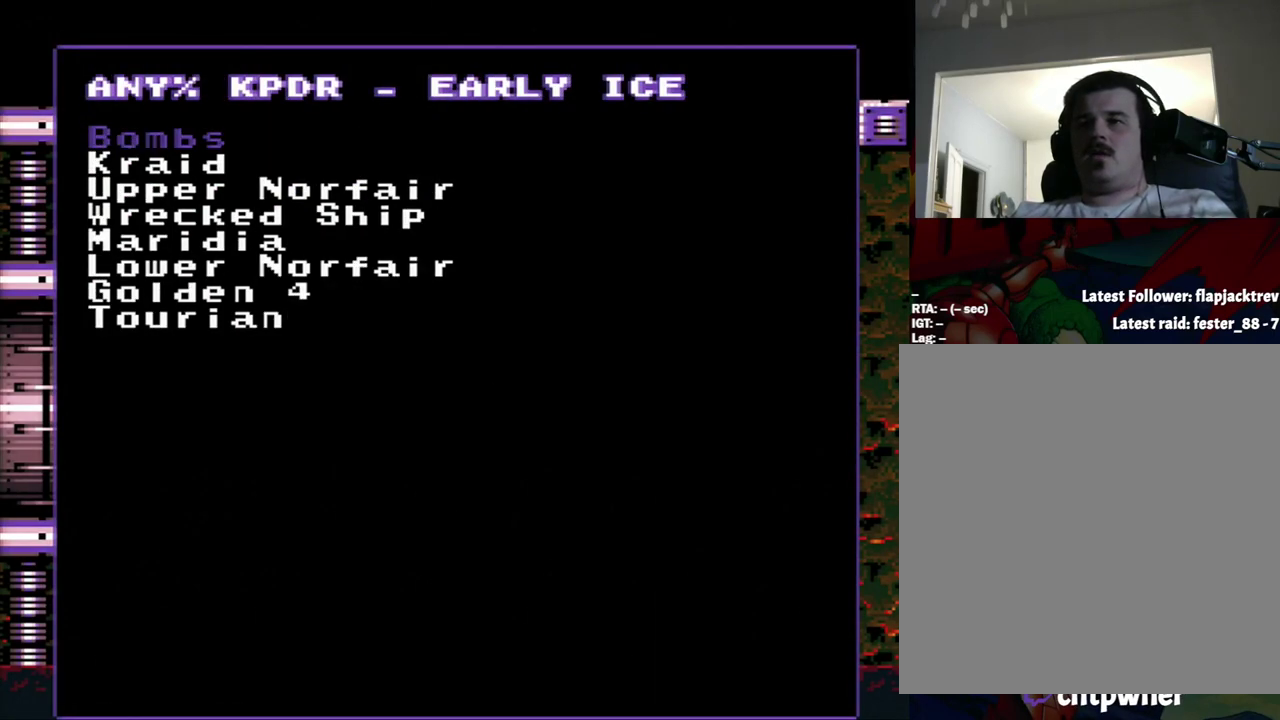
Gameplay with a controller (Nintendo layout); each line is a JSON object with the inputs held at the frame after it. "events" lists button and stick changes between this image and that frame as [ms after this image, input, new state], when the widget could be followed in between. Not read: L3 R3.
{"buttons": ["DPAD_DOWN"], "events": [[467, "DPAD_DOWN", "down"]]}
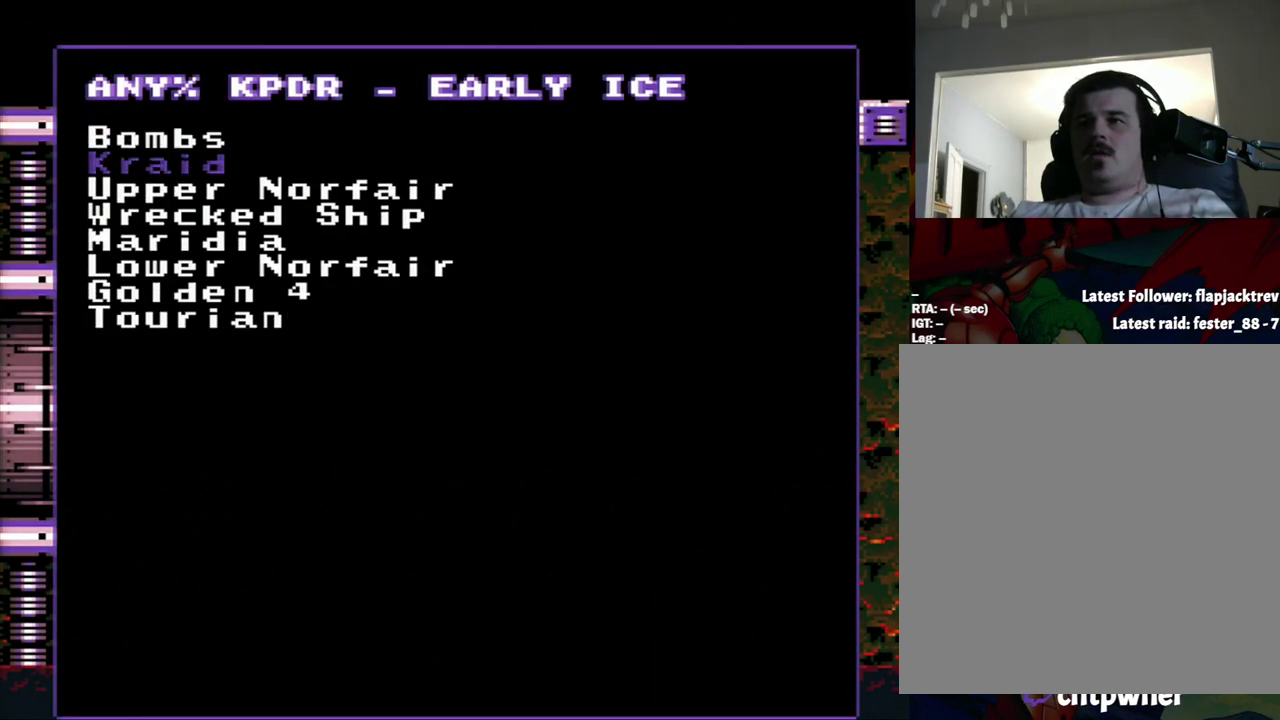
{"buttons": [], "events": [[17, "DPAD_DOWN", "up"], [250, "DPAD_DOWN", "down"], [300, "DPAD_DOWN", "up"]]}
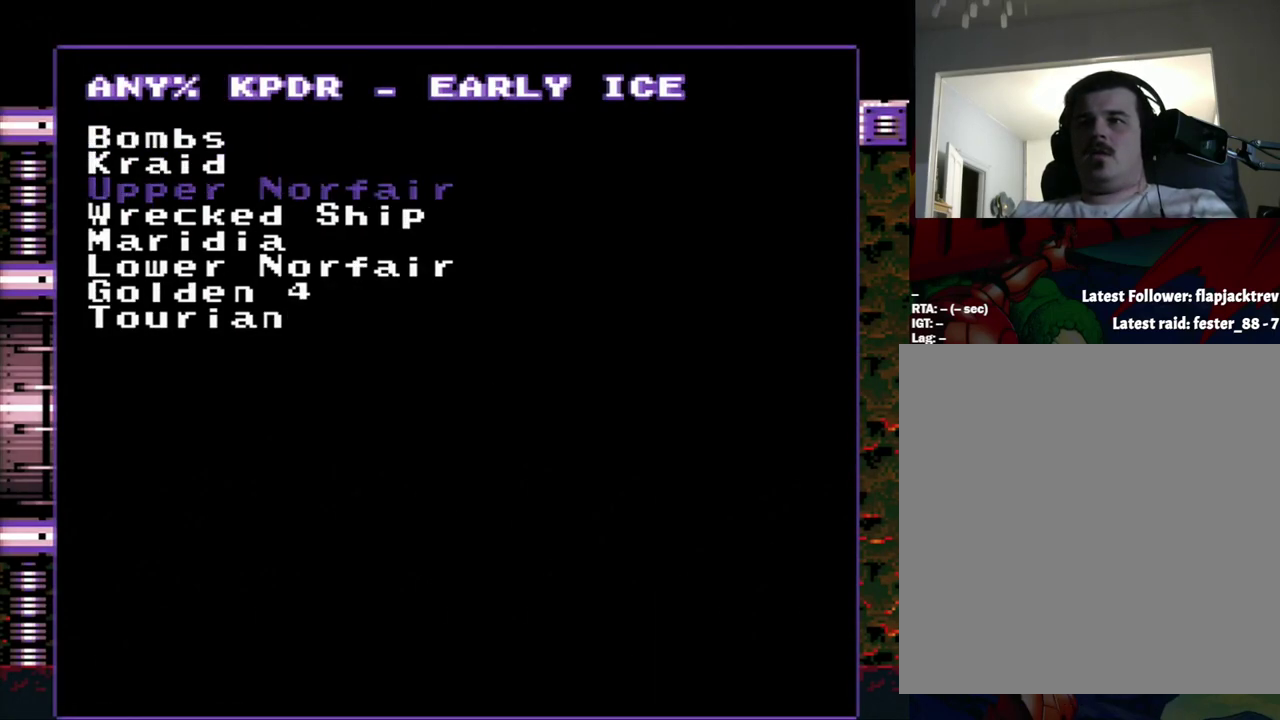
{"buttons": [], "events": []}
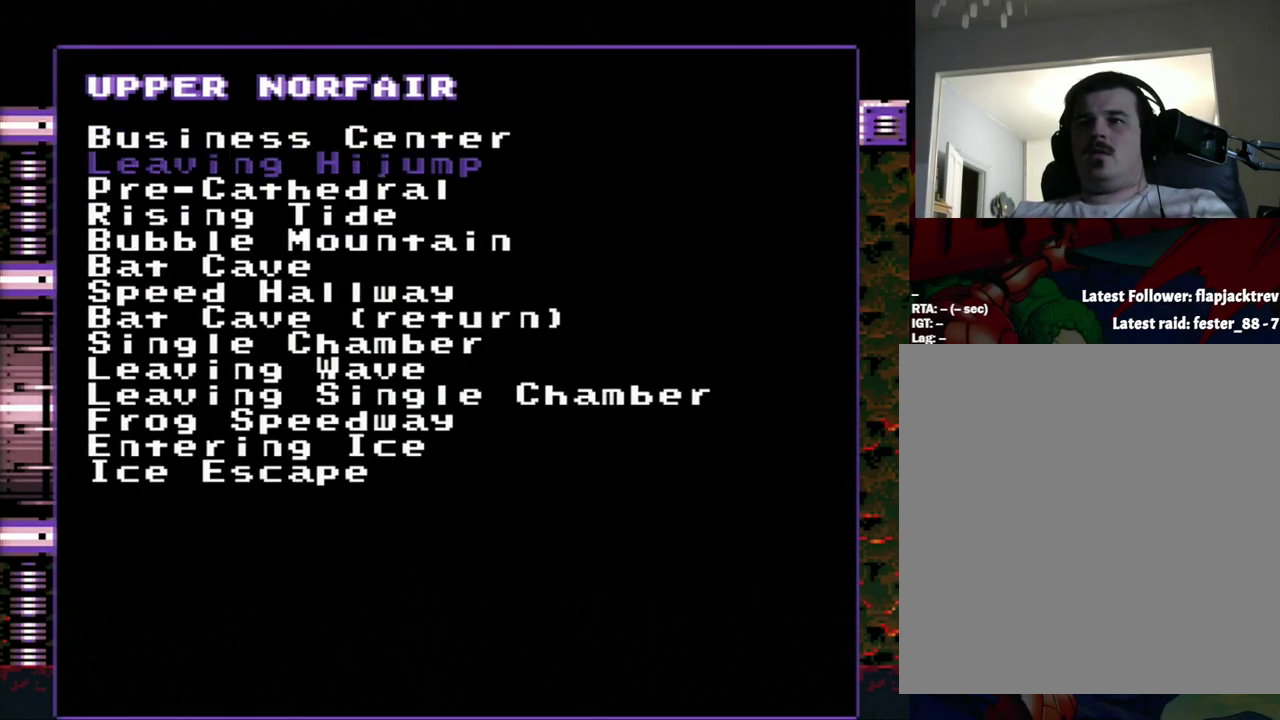
{"buttons": ["DPAD_DOWN"], "events": [[50, "DPAD_DOWN", "down"]]}
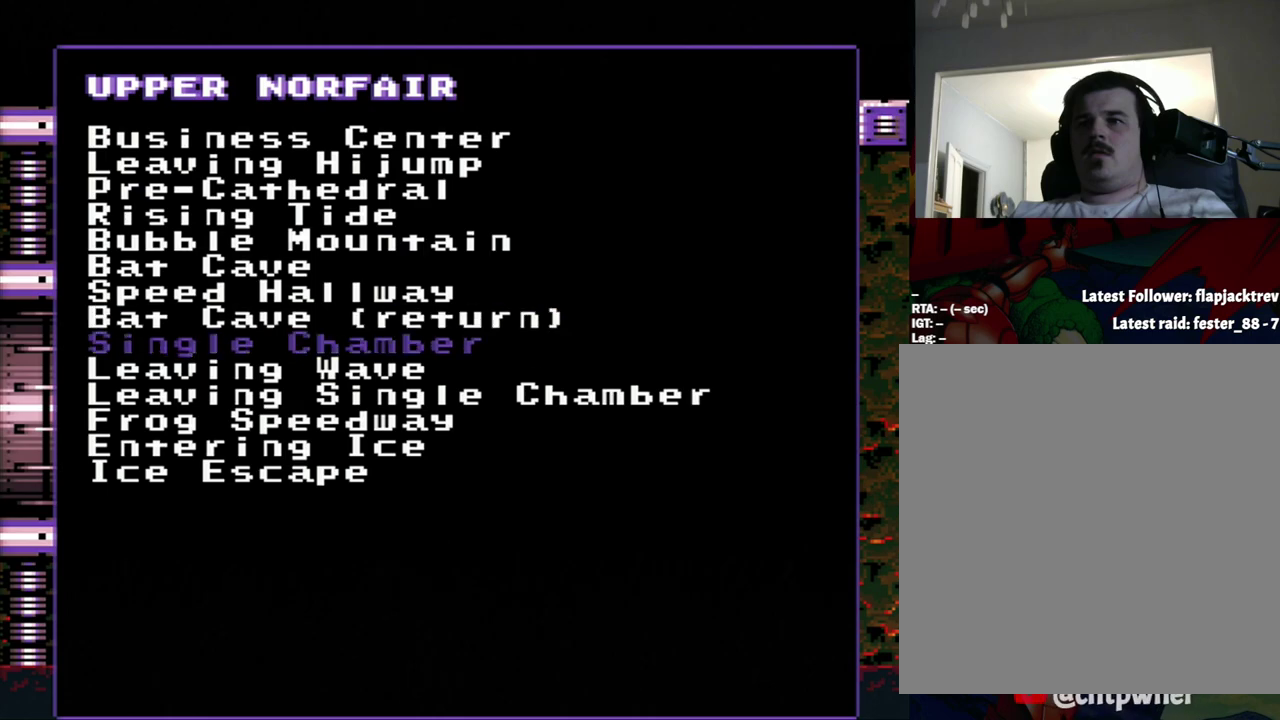
{"buttons": ["DPAD_DOWN"], "events": [[167, "DPAD_DOWN", "up"], [483, "DPAD_DOWN", "down"]]}
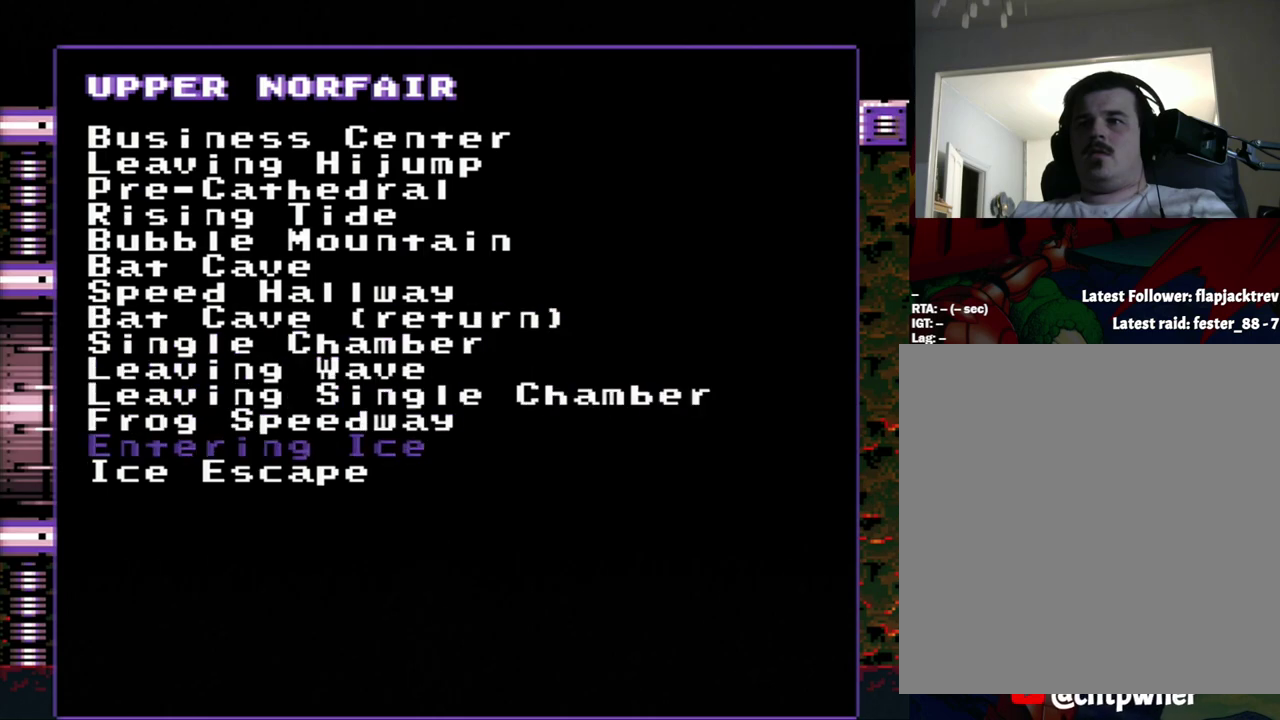
{"buttons": [], "events": [[150, "DPAD_DOWN", "up"]]}
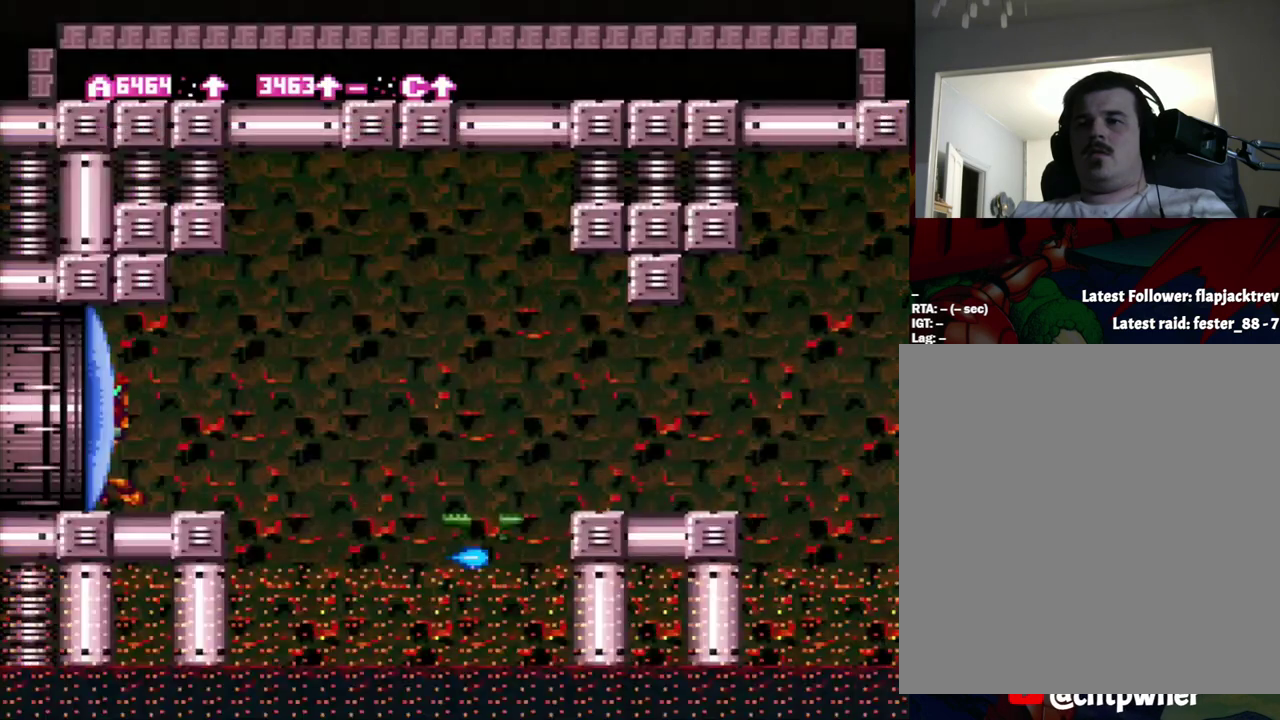
{"buttons": [], "events": []}
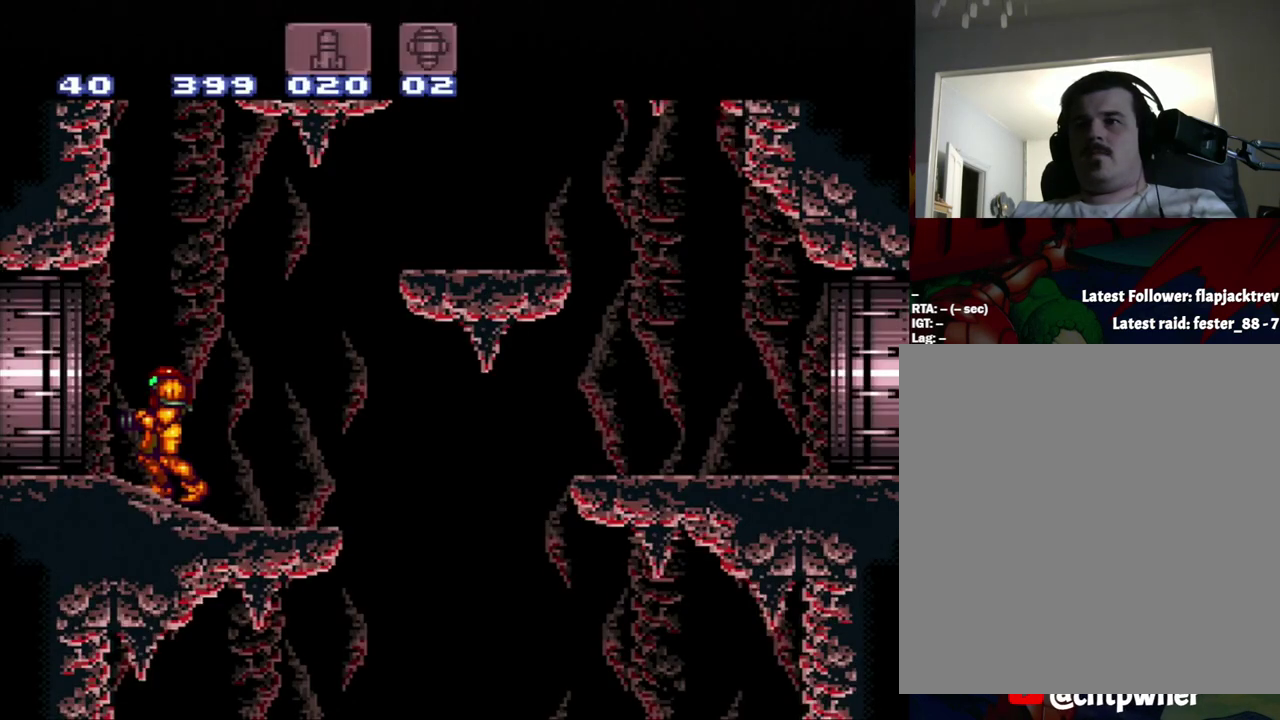
{"buttons": [], "events": []}
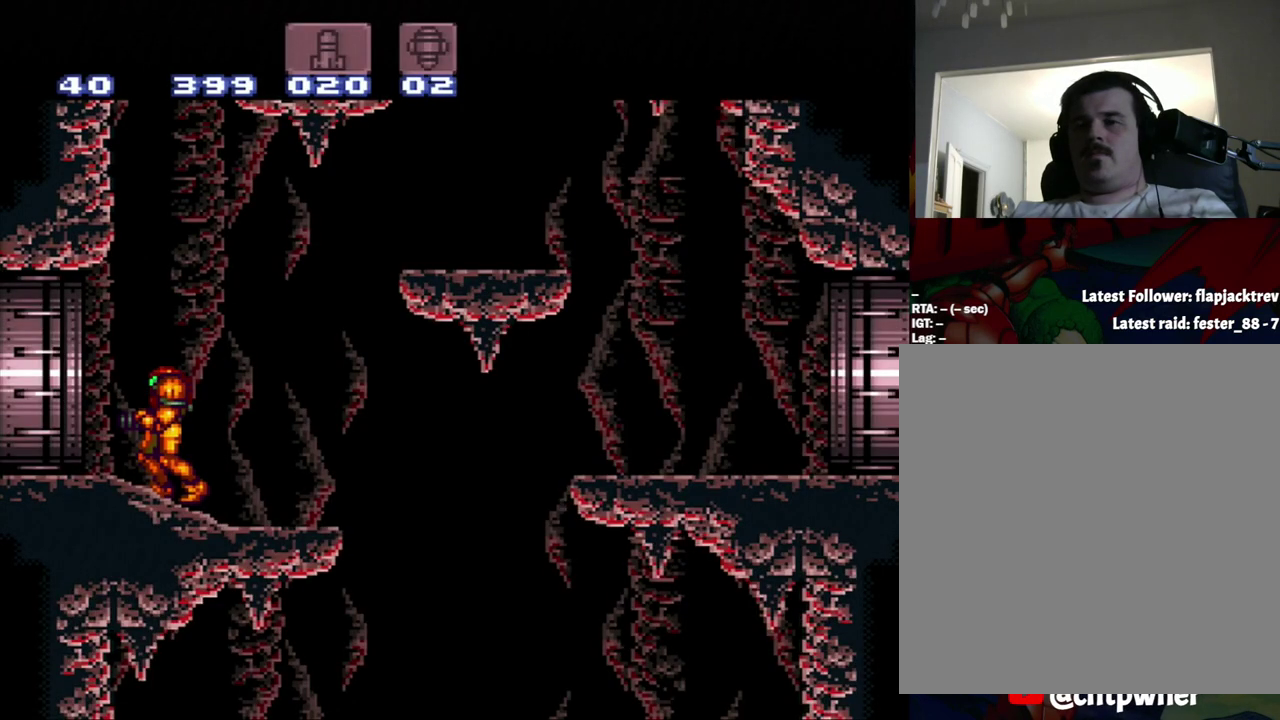
{"buttons": [], "events": []}
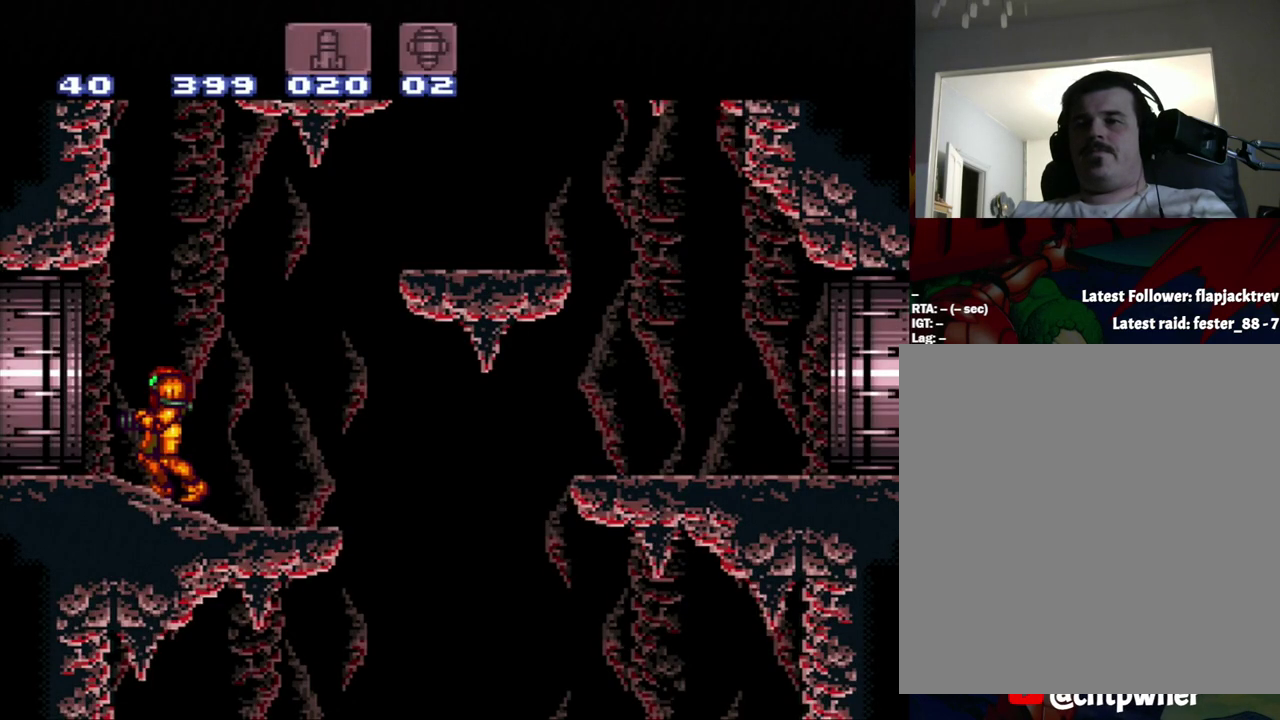
{"buttons": ["A", "DPAD_LEFT"], "events": [[317, "A", "down"], [317, "DPAD_LEFT", "down"]]}
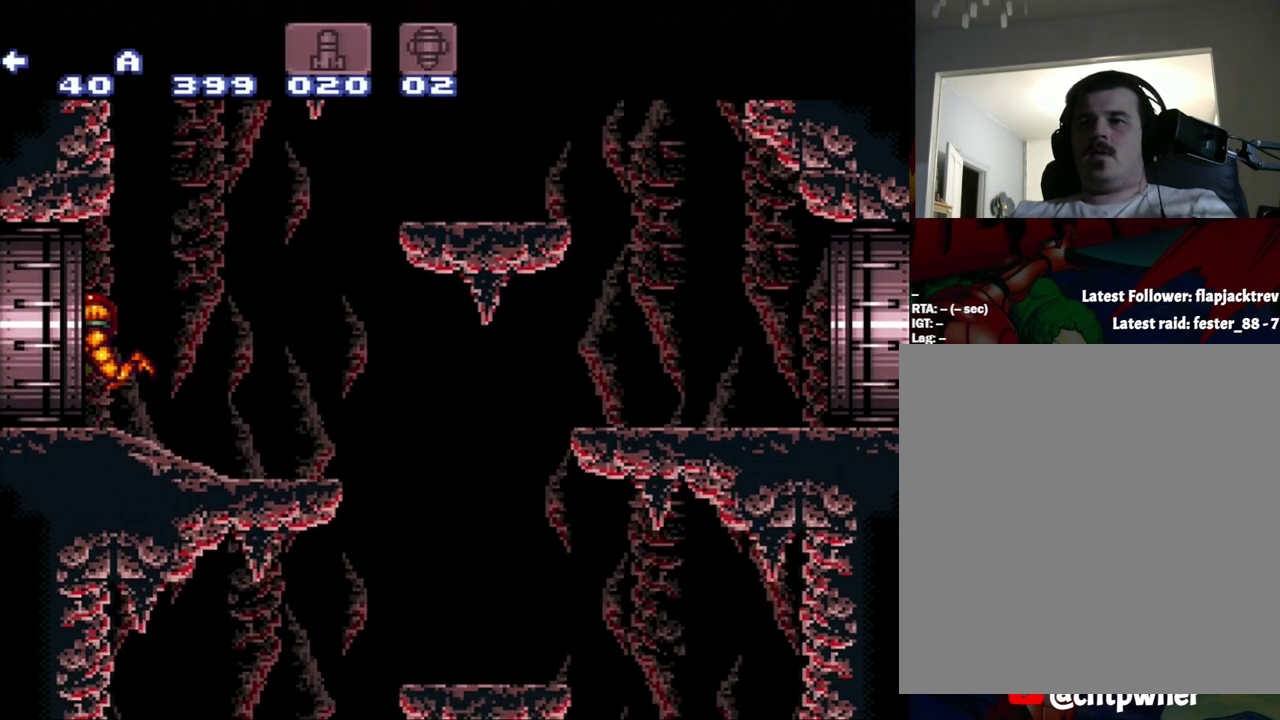
{"buttons": ["A", "DPAD_LEFT"], "events": []}
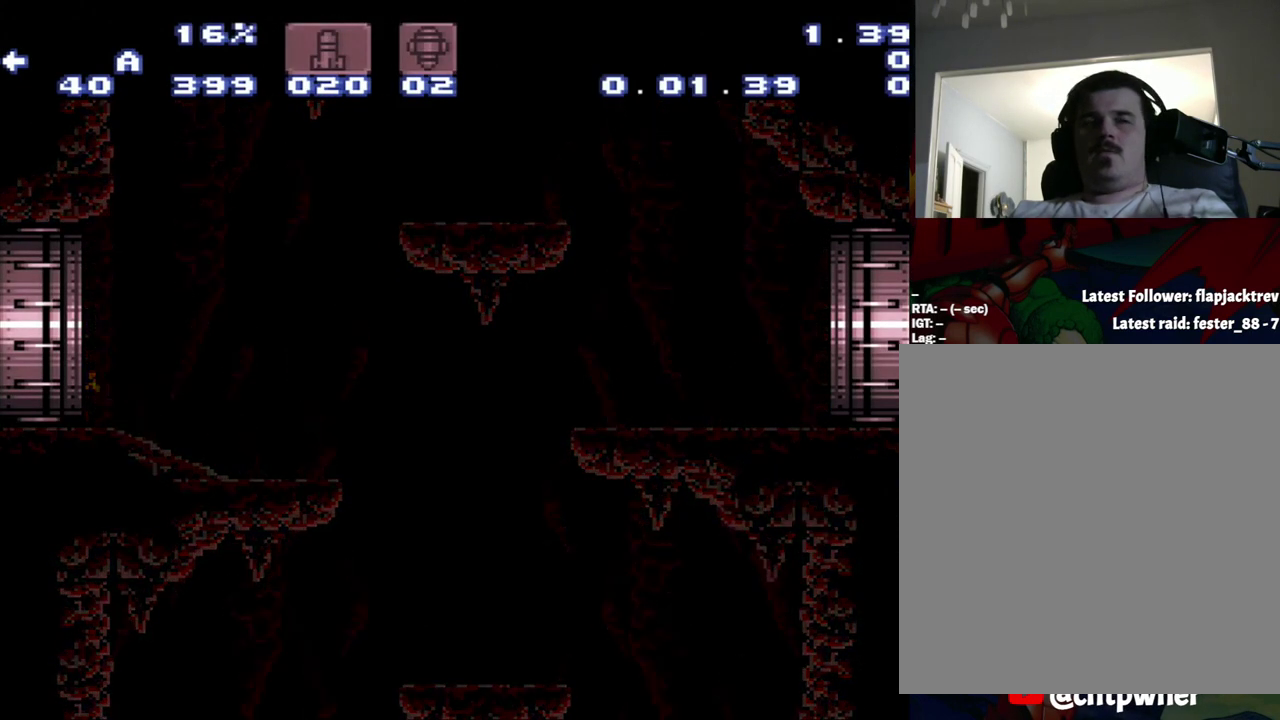
{"buttons": ["A", "DPAD_LEFT"], "events": []}
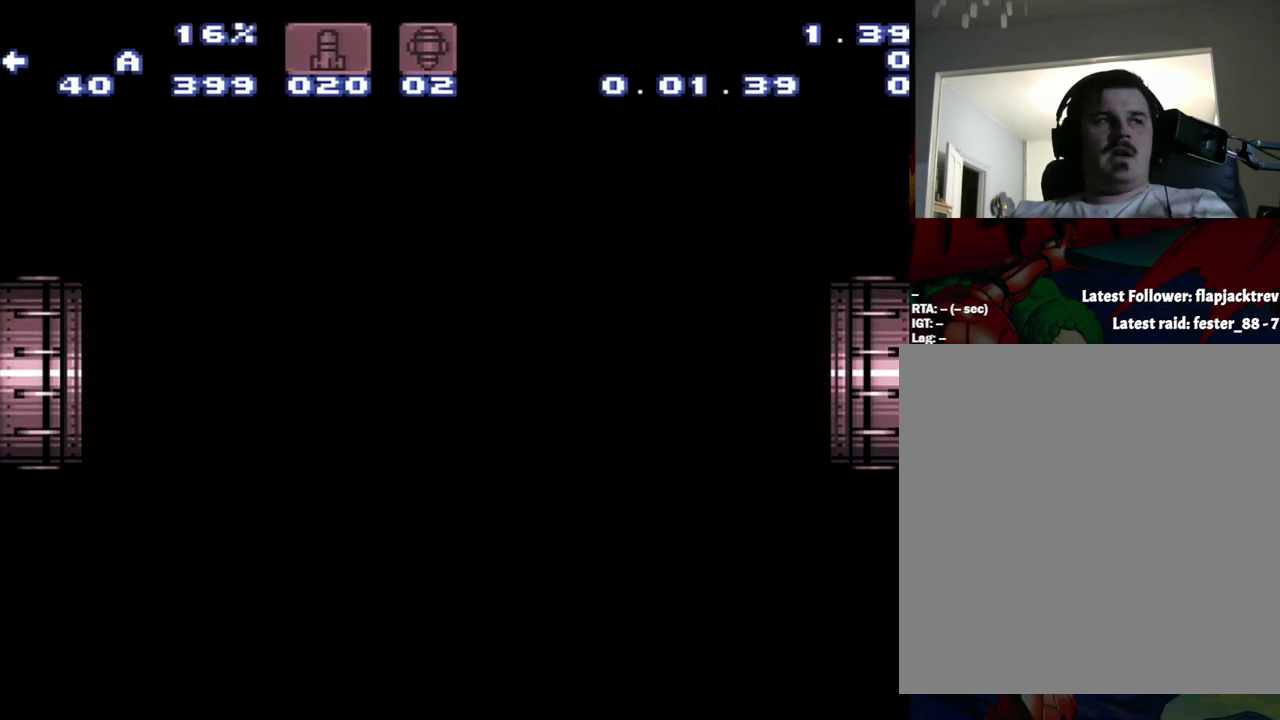
{"buttons": ["A", "DPAD_LEFT"], "events": []}
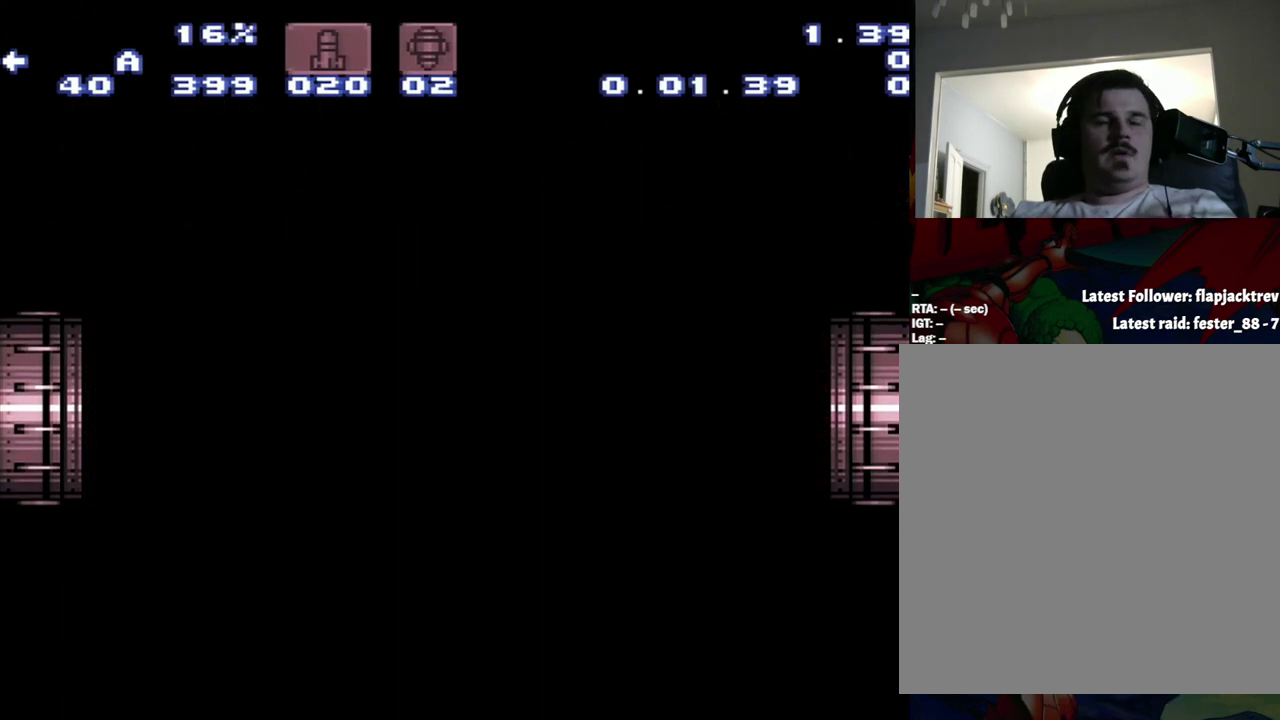
{"buttons": ["A", "DPAD_LEFT"], "events": []}
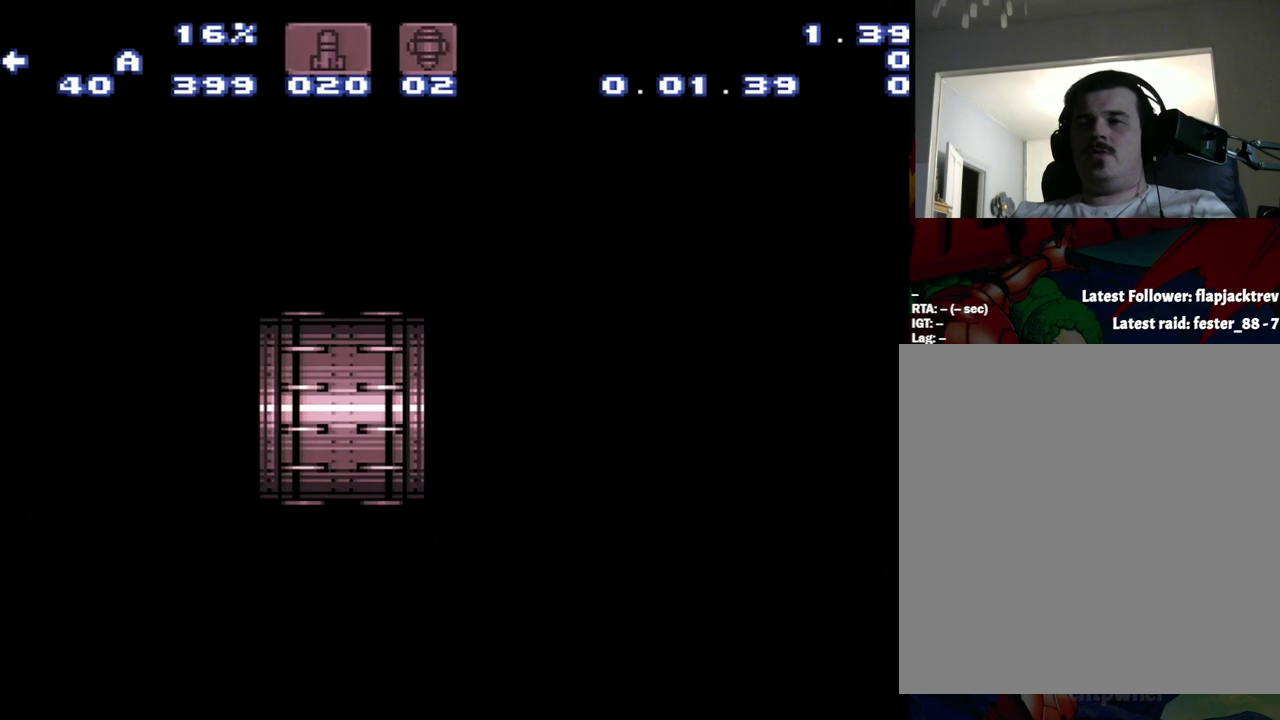
{"buttons": ["A", "DPAD_LEFT"], "events": []}
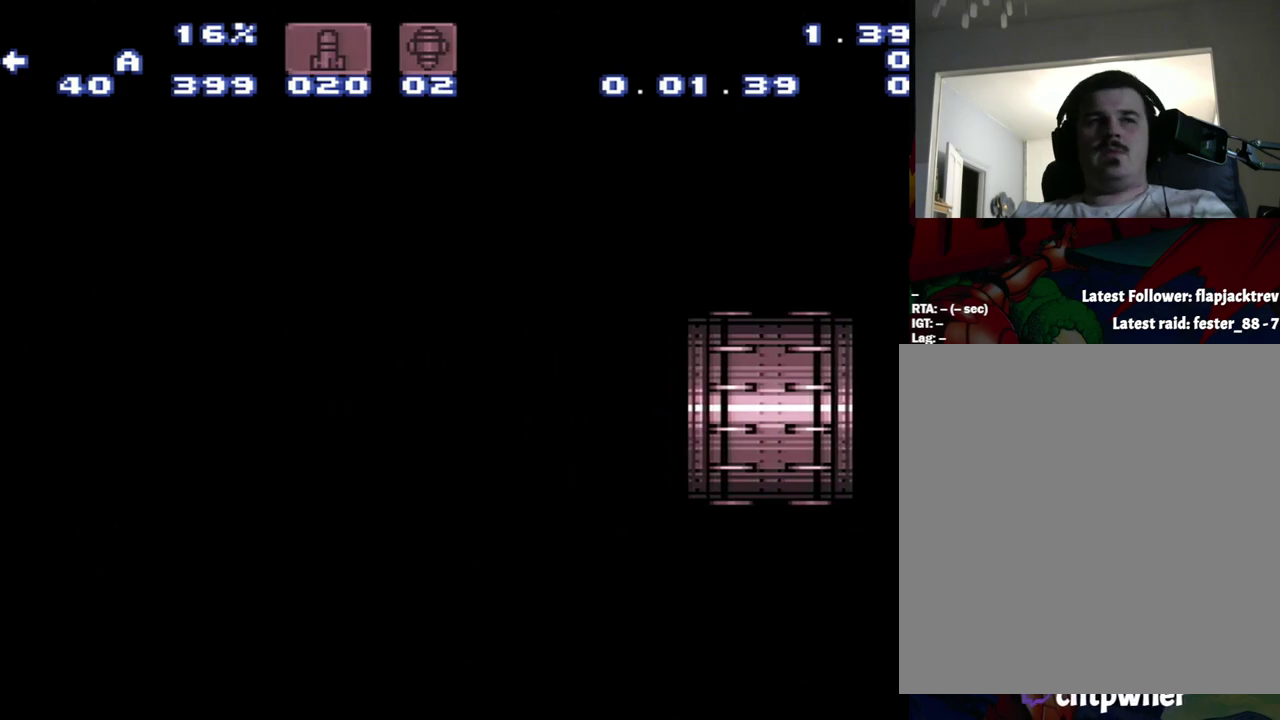
{"buttons": ["A", "DPAD_LEFT"], "events": []}
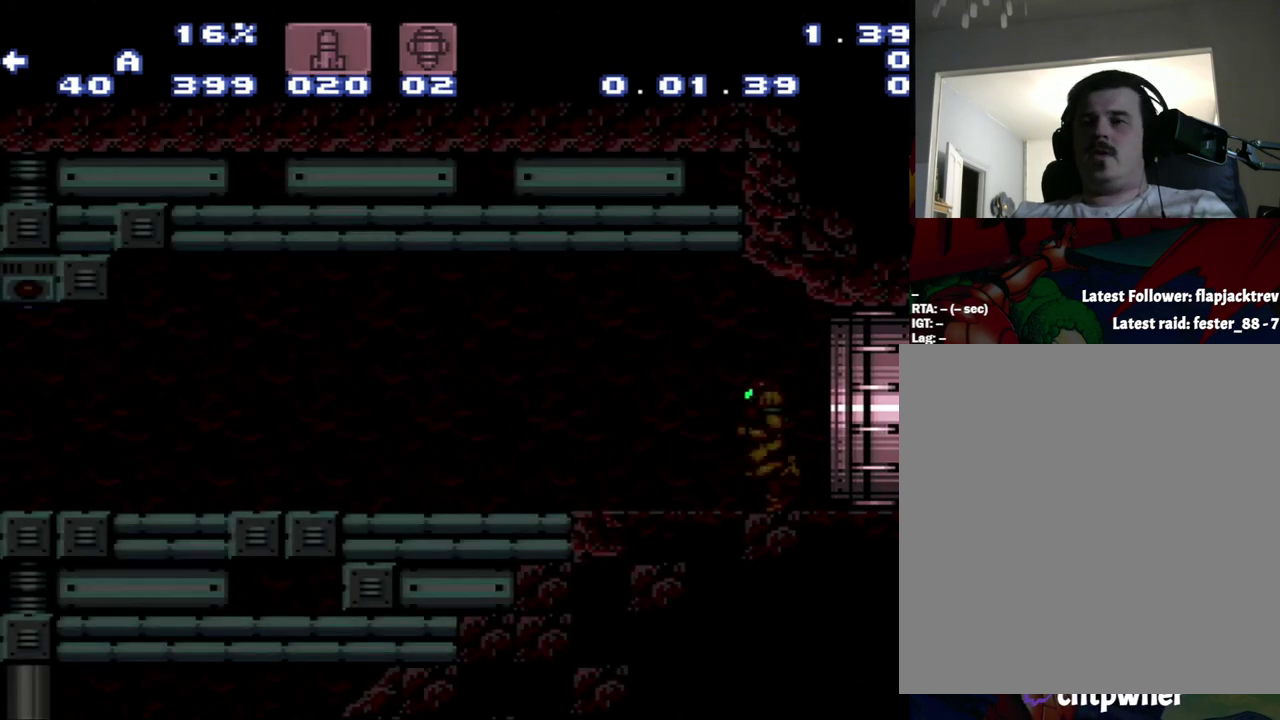
{"buttons": ["A", "DPAD_LEFT"], "events": []}
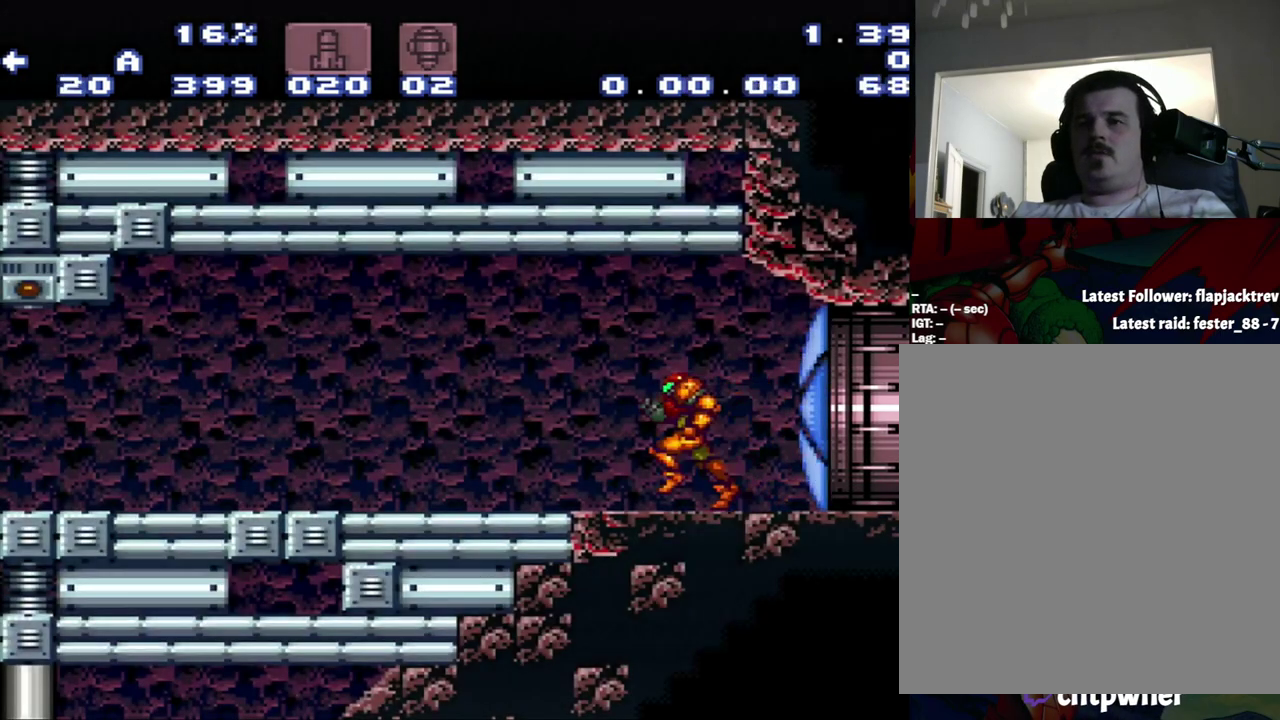
{"buttons": ["A", "DPAD_LEFT"], "events": []}
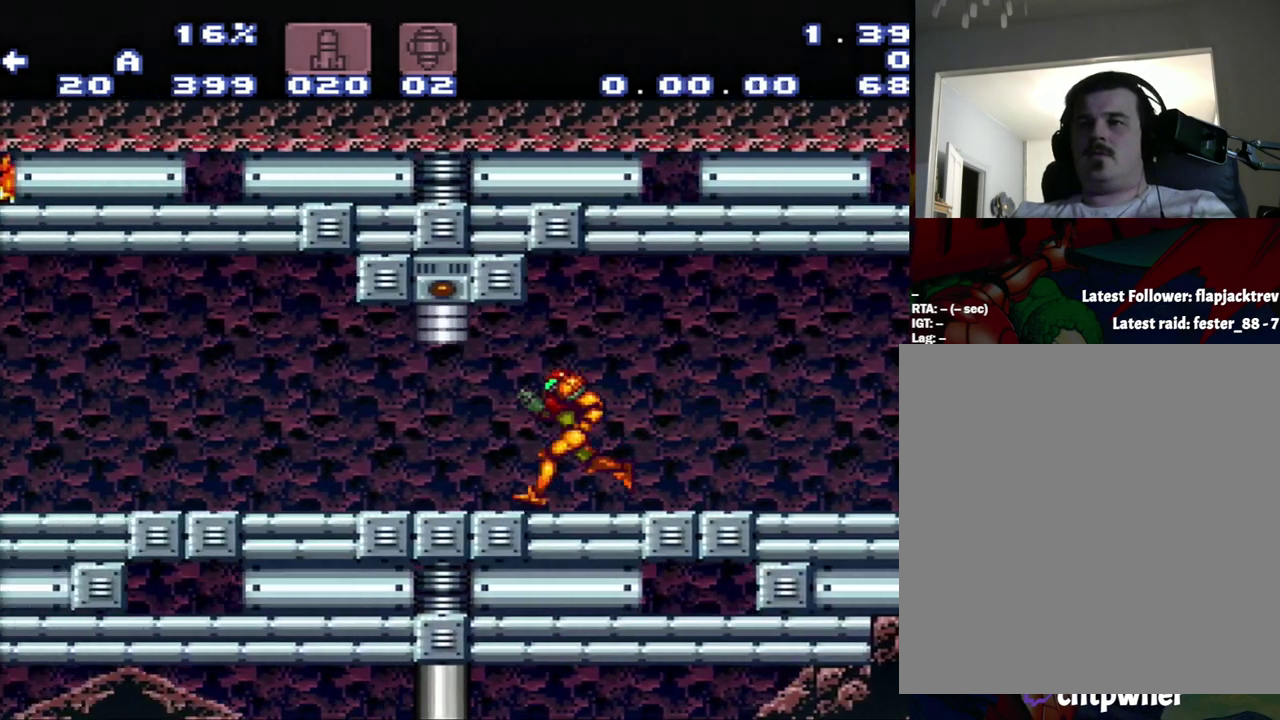
{"buttons": ["A", "DPAD_LEFT"], "events": []}
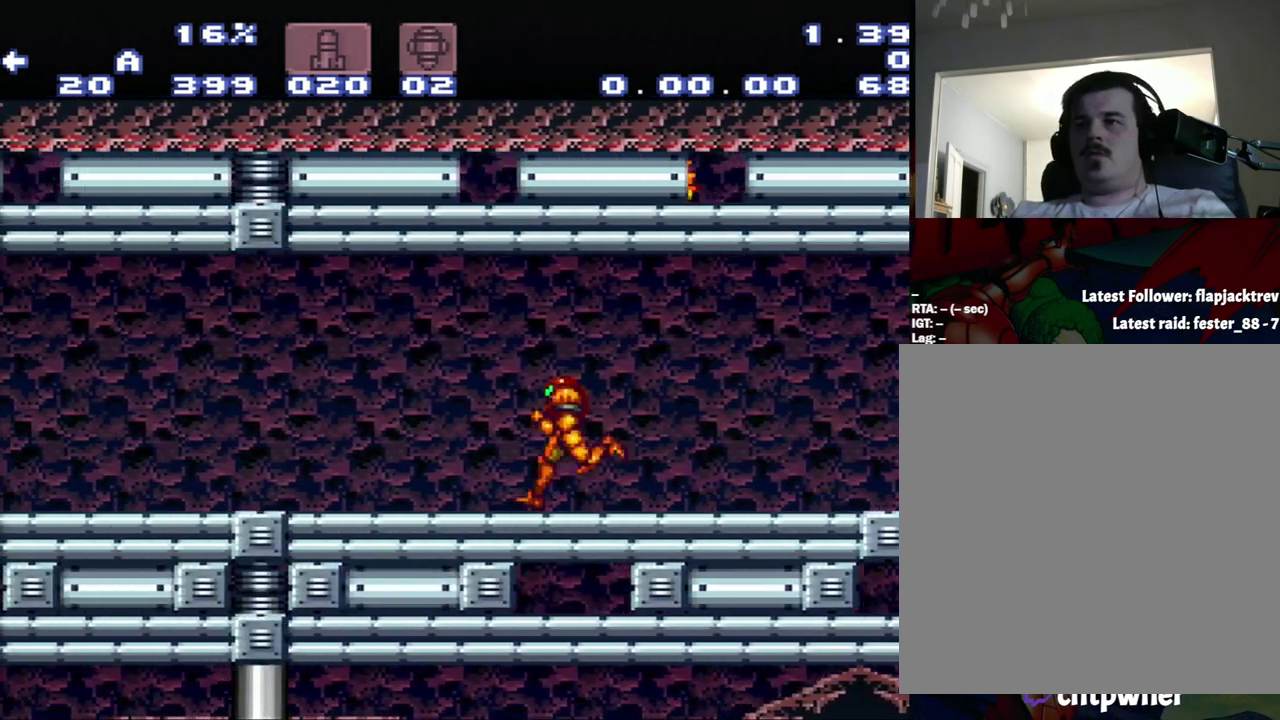
{"buttons": ["A", "DPAD_LEFT"], "events": []}
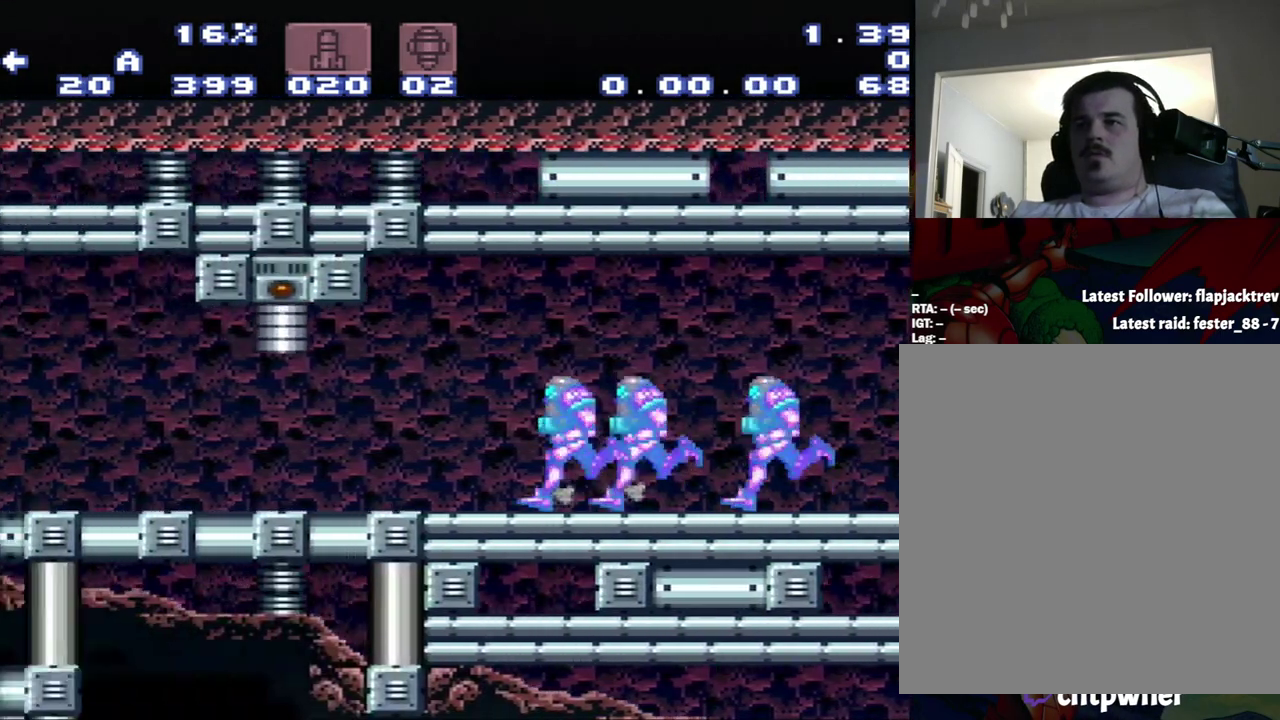
{"buttons": ["A", "DPAD_LEFT"], "events": []}
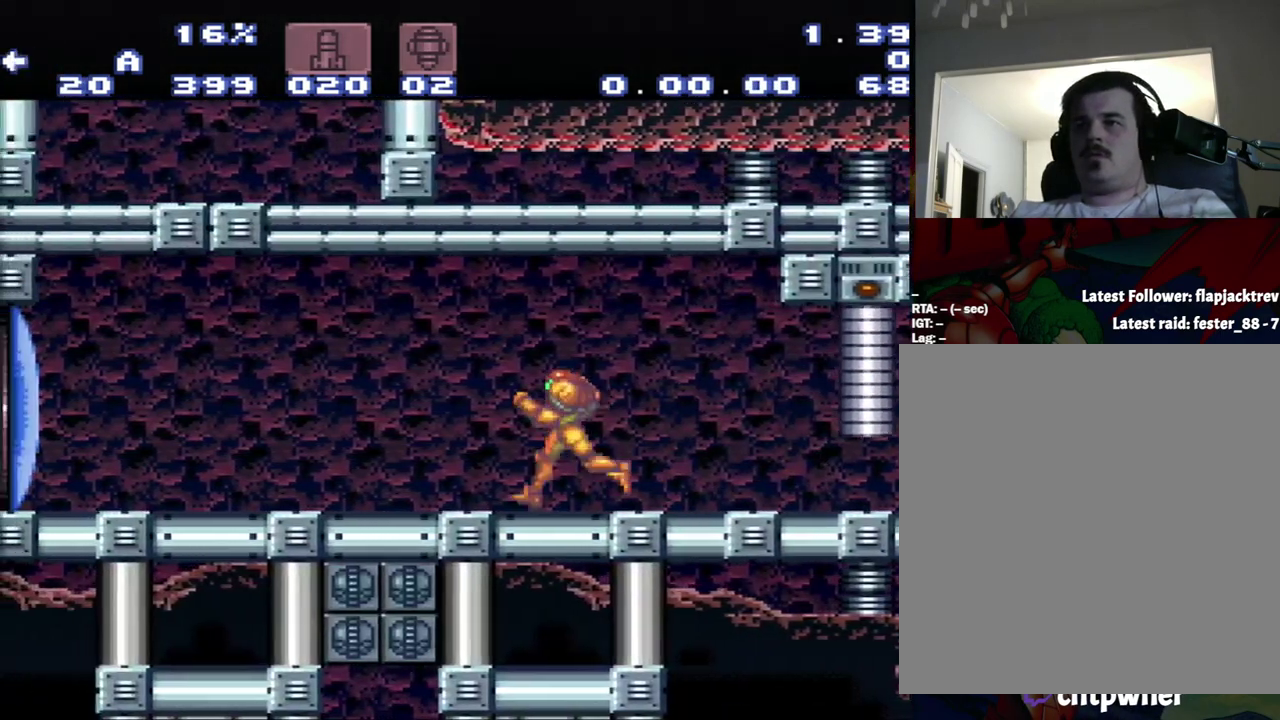
{"buttons": [], "events": [[17, "DPAD_LEFT", "up"], [250, "A", "up"], [250, "DPAD_LEFT", "down"], [333, "DPAD_LEFT", "up"]]}